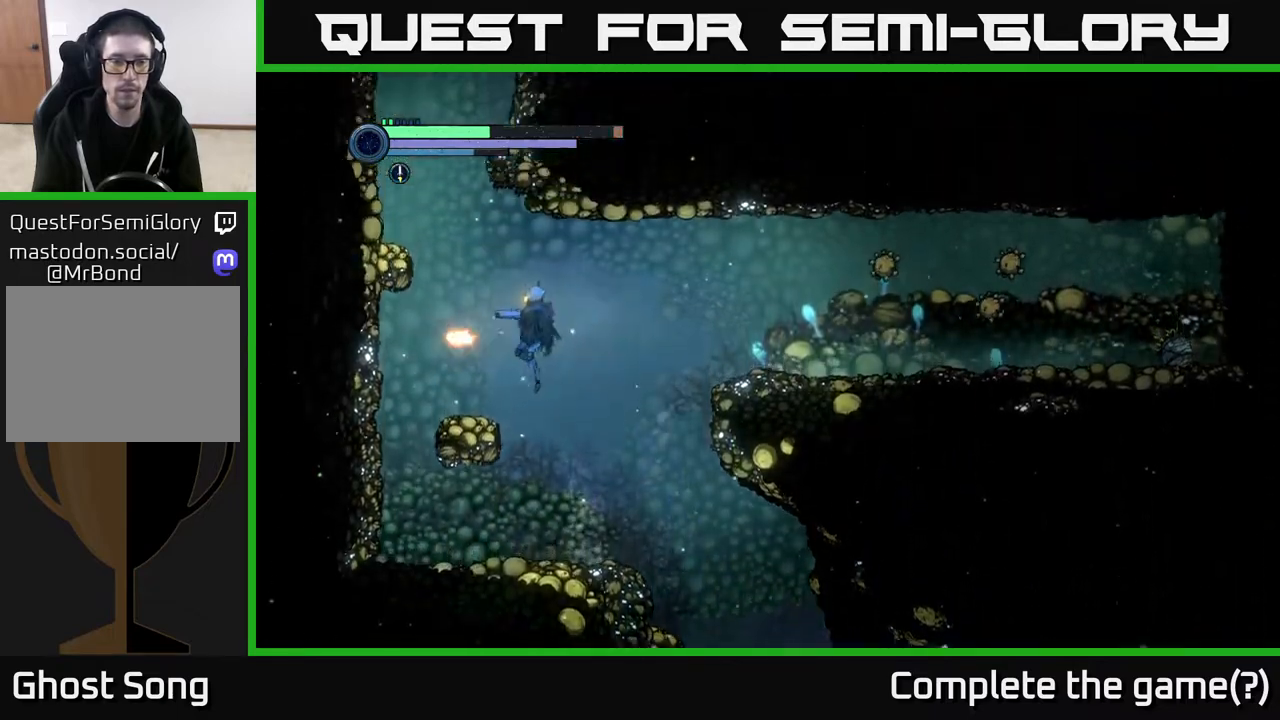
Gameplay with a controller (Xbox layout); each line is a JSON object with the inputs held at the frame after it. "events" lists button and stick changes between this image and that frame as [ms after this image, input, new state], when the widget could be followed in between.
{"buttons": [], "left_stick": "left", "right_stick": "center", "events": [[100, "A", "up"], [117, "X", "up"], [317, "X", "down"], [400, "X", "up"]]}
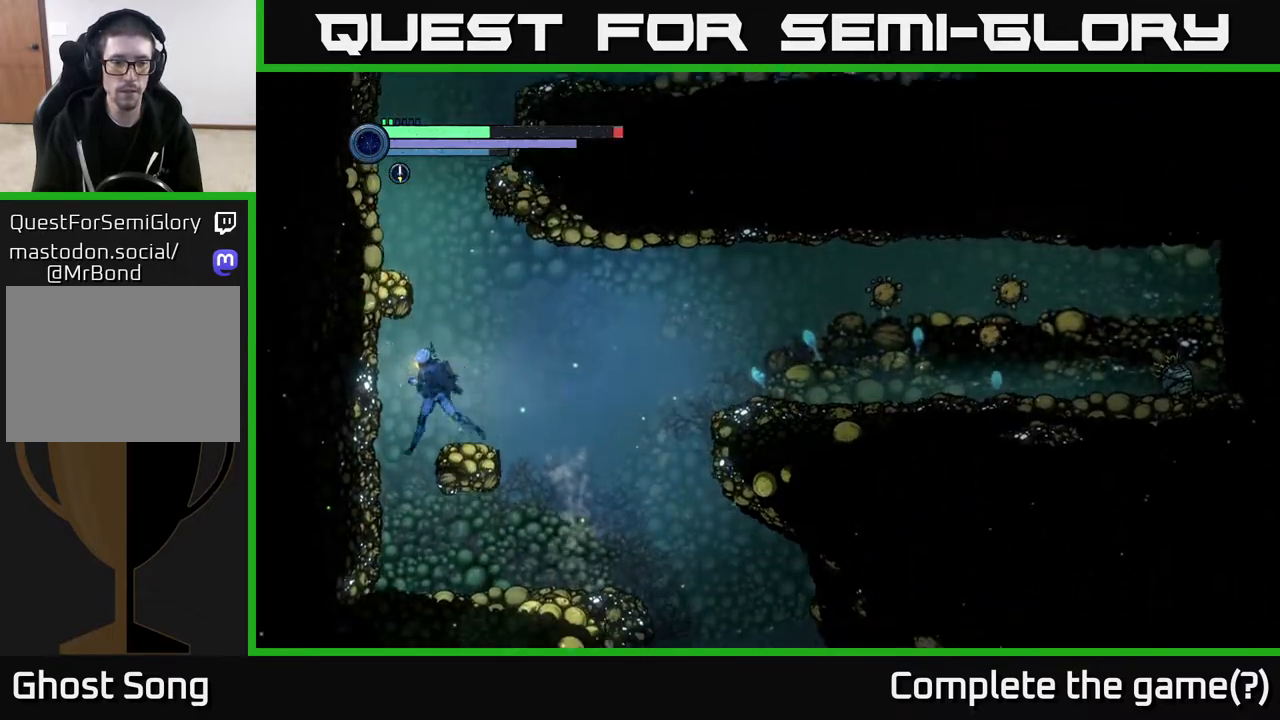
{"buttons": ["X"], "left_stick": "center", "right_stick": "center", "events": [[167, "X", "down"], [167, "left_stick", "center"], [217, "X", "up"], [333, "X", "down"], [400, "X", "up"], [467, "X", "down"]]}
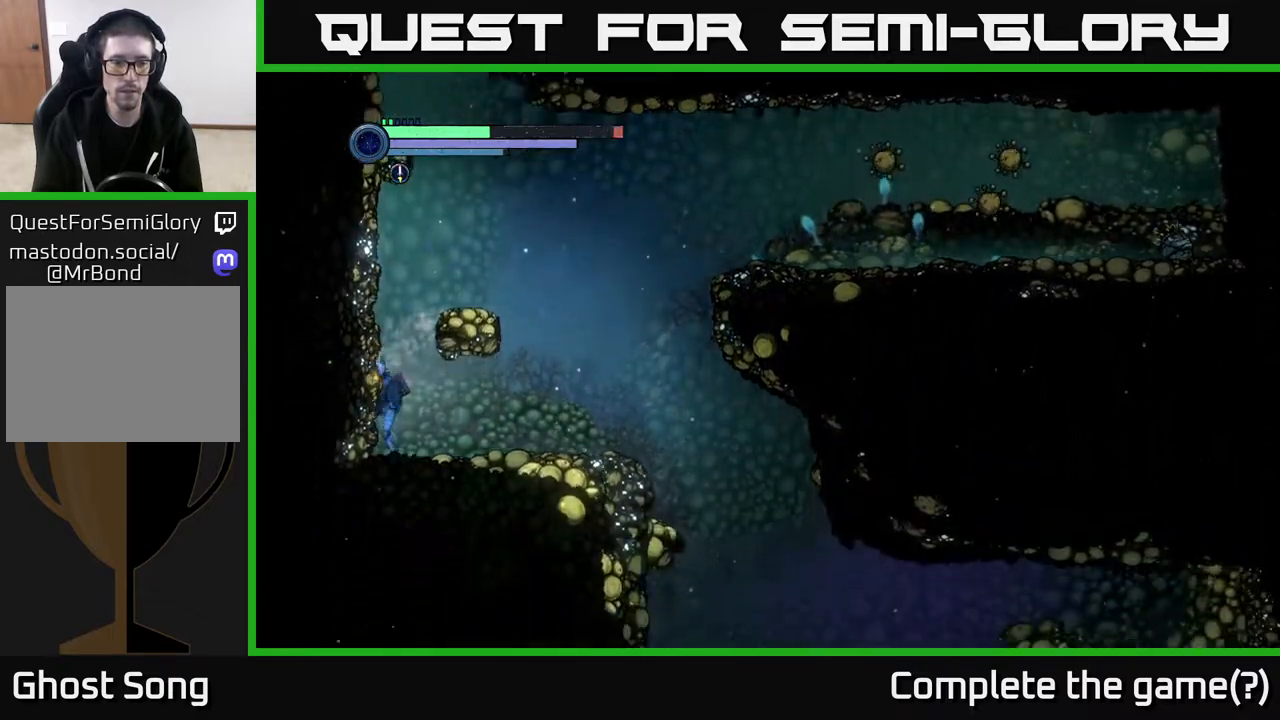
{"buttons": [], "left_stick": "right", "right_stick": "center", "events": [[67, "A", "down"], [83, "X", "up"], [167, "left_stick", "right"], [350, "A", "up"]]}
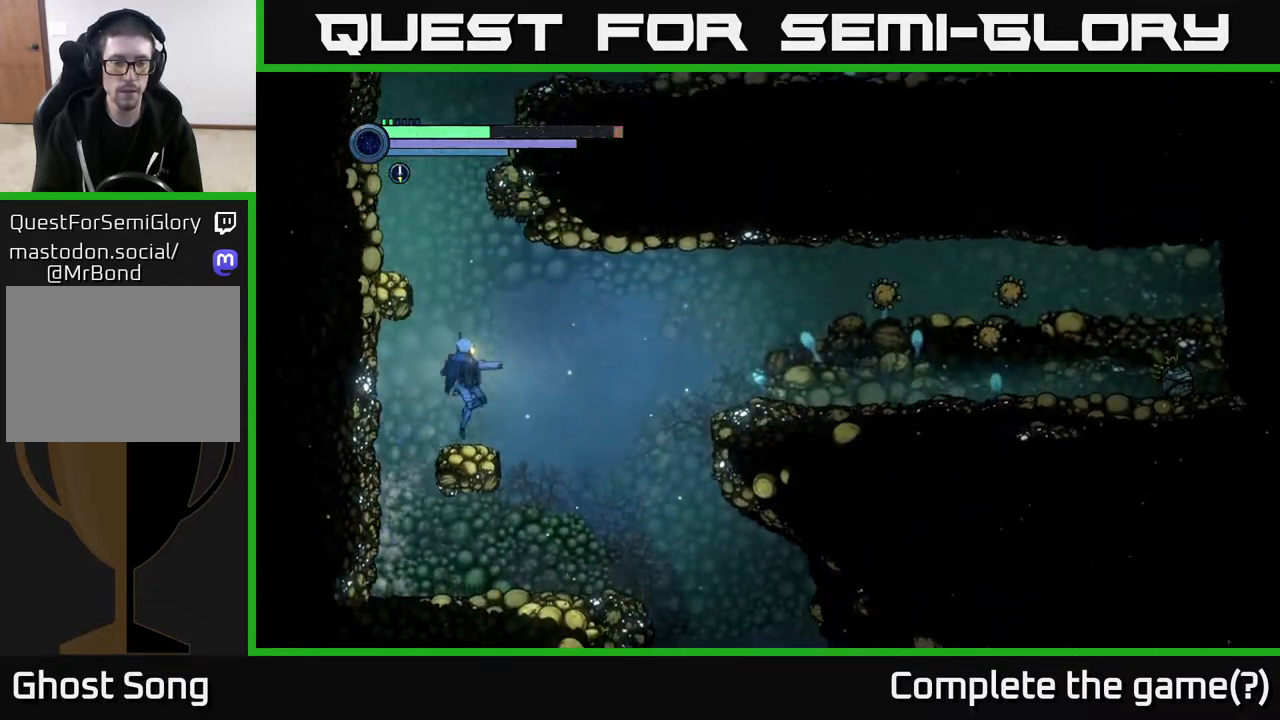
{"buttons": ["A", "X"], "left_stick": "left", "right_stick": "center", "events": [[150, "A", "down"], [150, "left_stick", "left"], [333, "left_stick", "center"], [367, "X", "down"], [500, "left_stick", "left"]]}
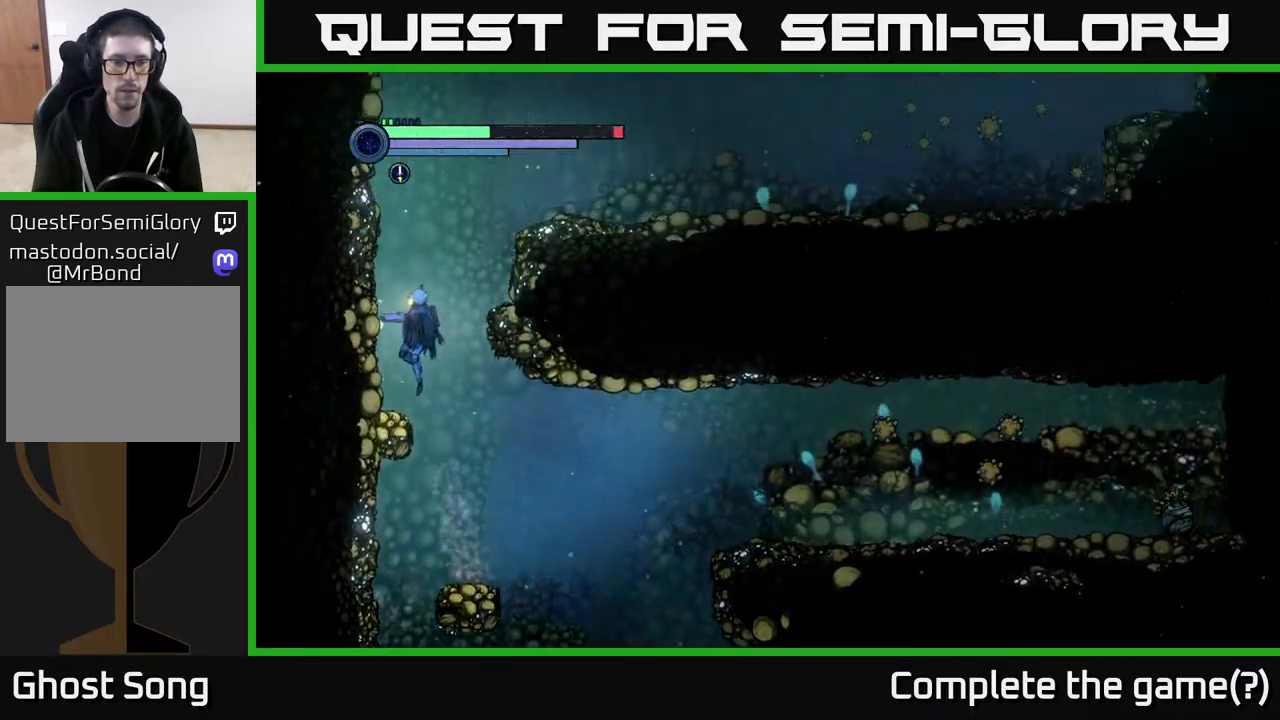
{"buttons": ["A"], "left_stick": "center", "right_stick": "center", "events": [[33, "X", "up"], [83, "A", "up"], [167, "left_stick", "center"], [383, "A", "down"]]}
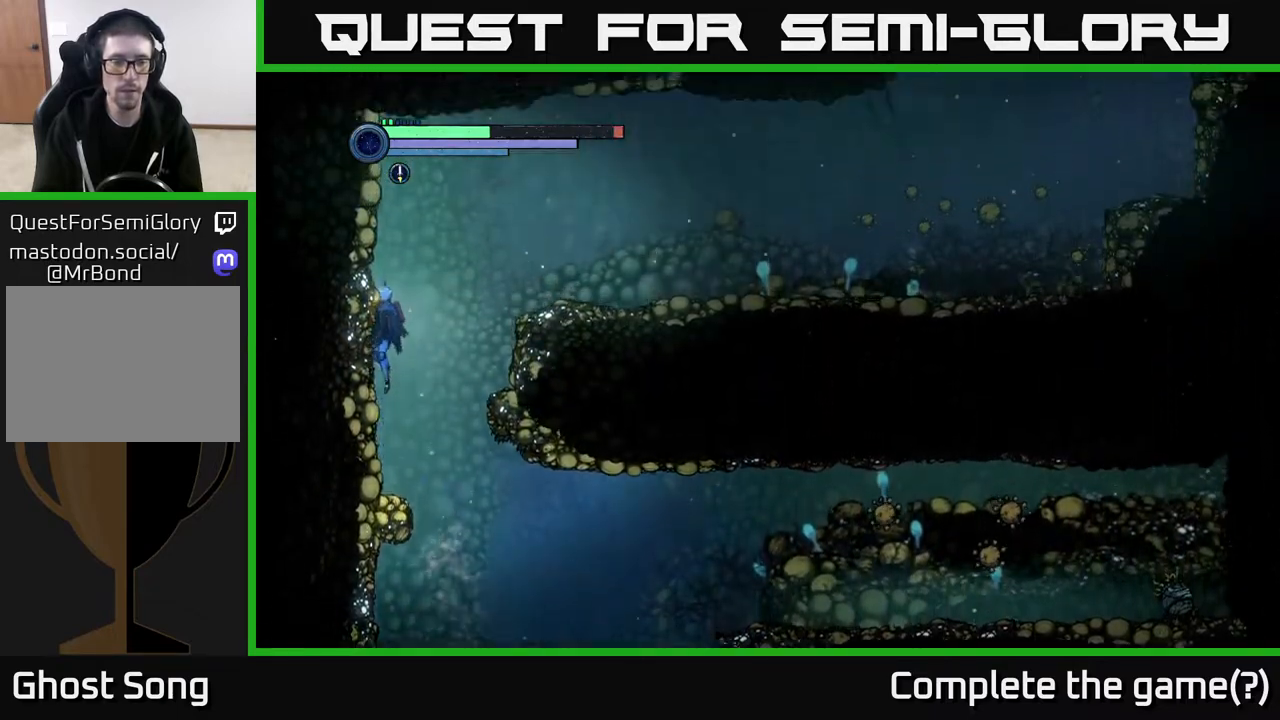
{"buttons": ["A"], "left_stick": "center", "right_stick": "center", "events": [[17, "X", "down"], [183, "X", "up"], [200, "A", "up"], [300, "A", "down"], [300, "X", "down"], [433, "A", "up"], [433, "X", "up"], [483, "A", "down"]]}
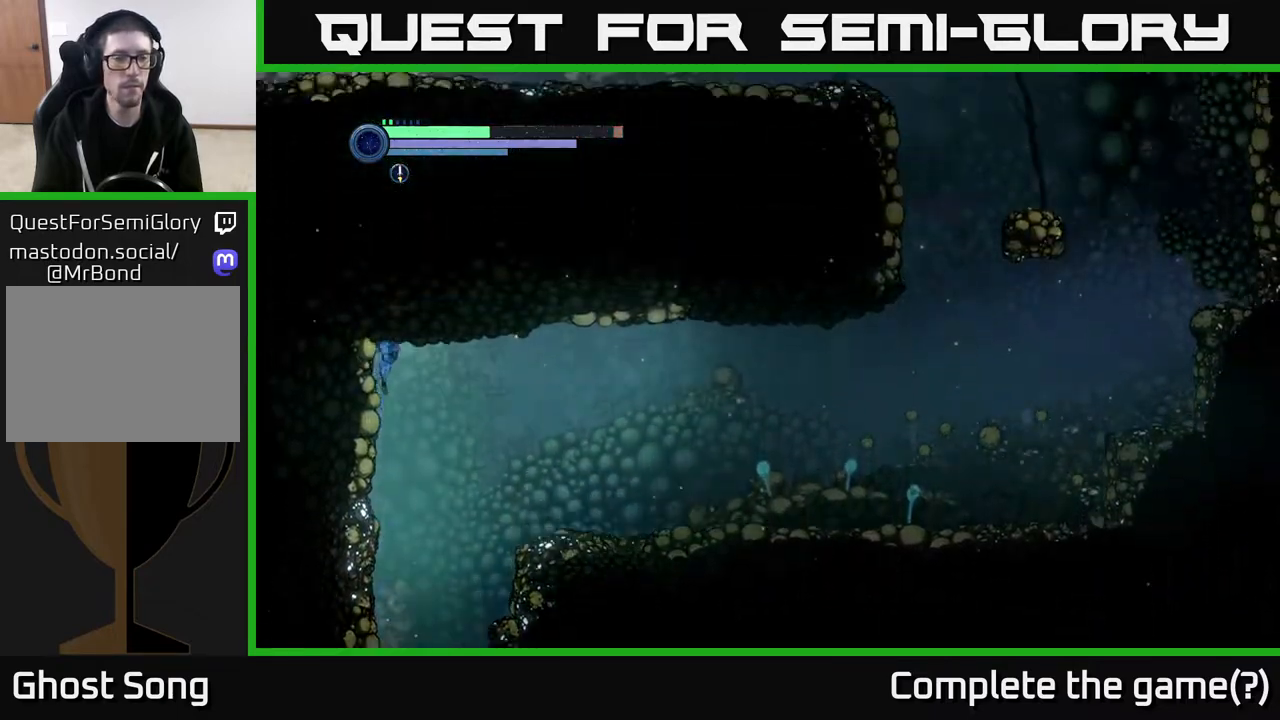
{"buttons": ["R1", "R2"], "left_stick": "right", "right_stick": "center", "events": [[17, "X", "down"], [33, "left_stick", "right"], [133, "A", "up"], [150, "X", "up"], [350, "R2", "down"], [500, "R1", "down"]]}
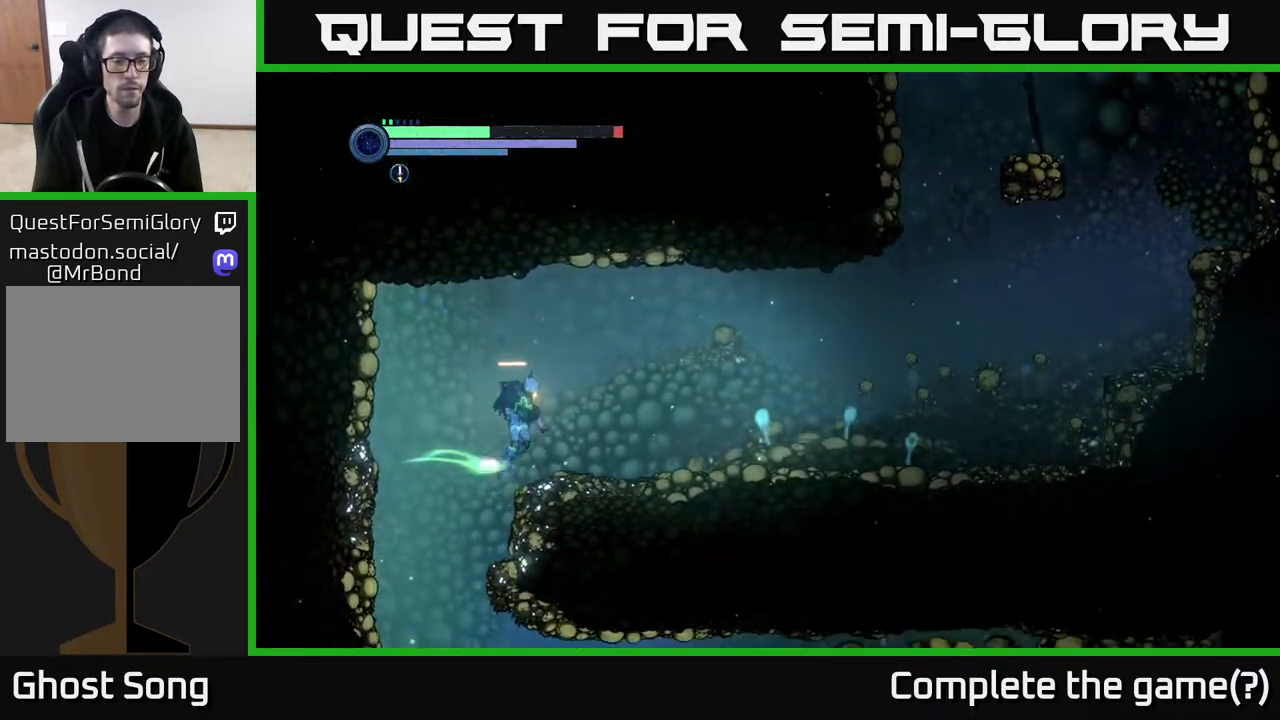
{"buttons": ["R2"], "left_stick": "right", "right_stick": "center", "events": [[250, "R1", "up"]]}
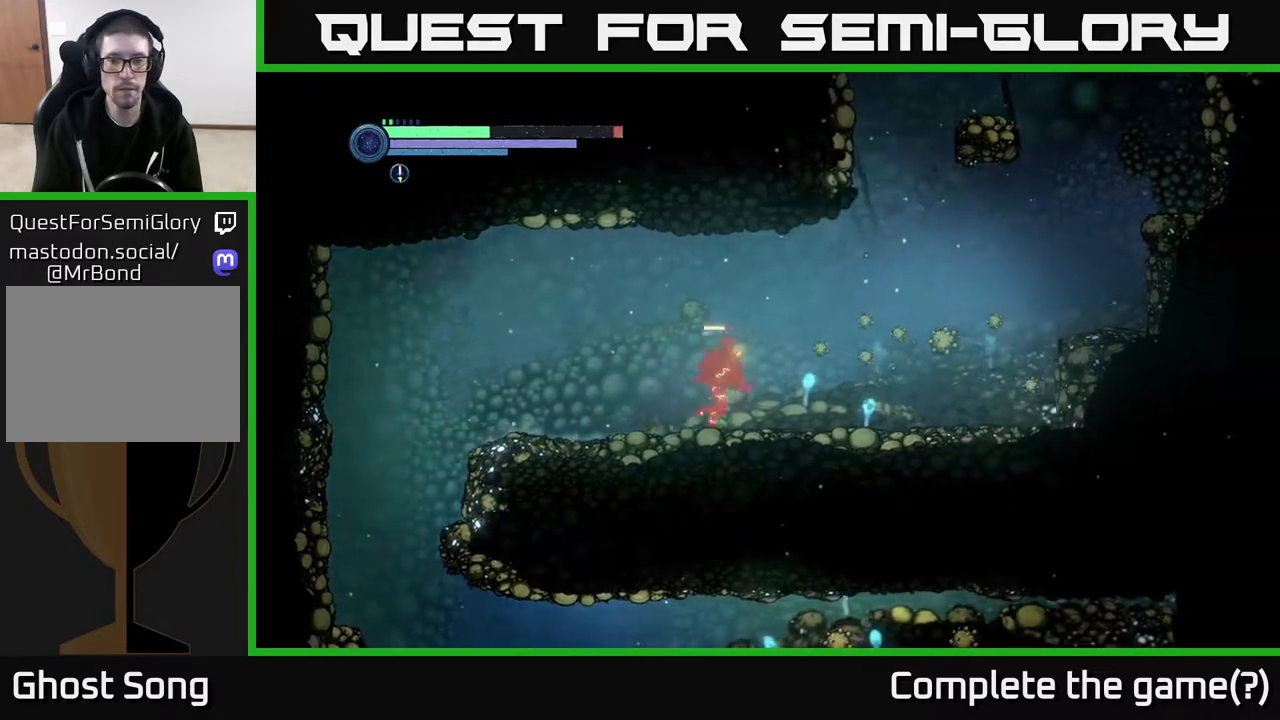
{"buttons": ["A", "R2"], "left_stick": "right", "right_stick": "center", "events": [[383, "A", "down"]]}
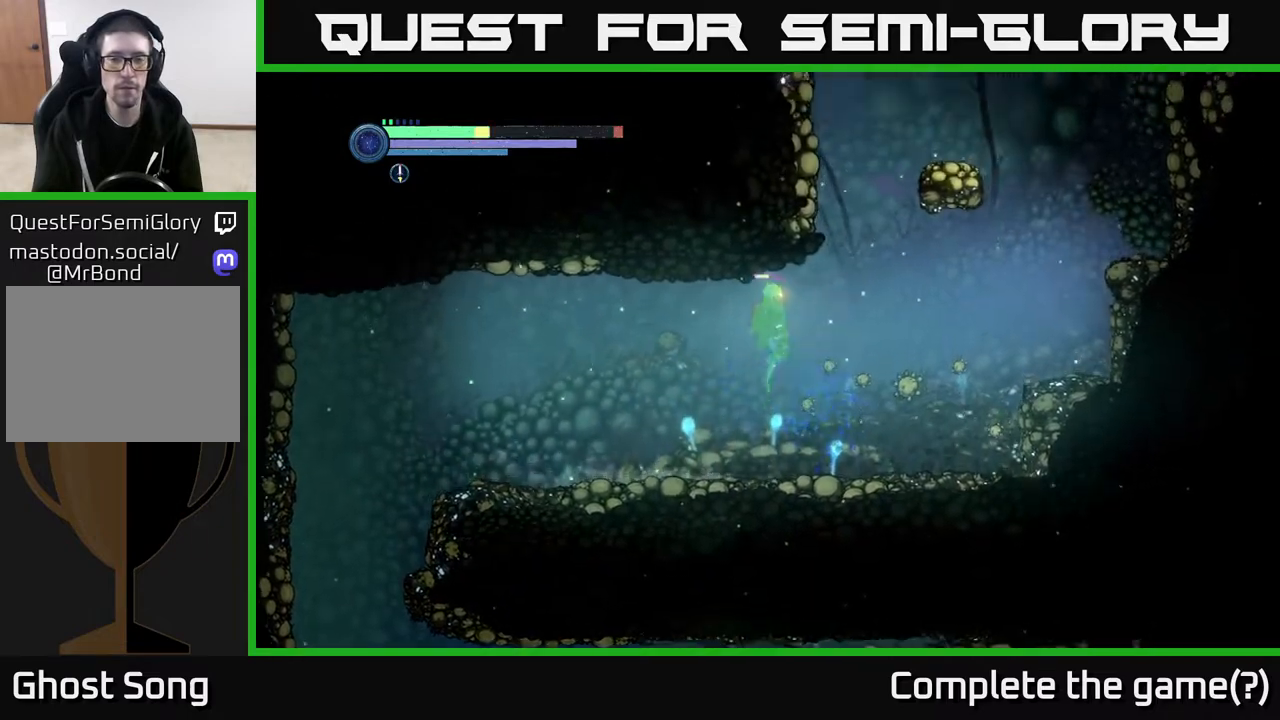
{"buttons": [], "left_stick": "right", "right_stick": "center", "events": [[33, "left_stick", "center"], [83, "left_stick", "left"], [150, "left_stick", "center"], [167, "A", "up"], [200, "R2", "up"], [233, "left_stick", "right"]]}
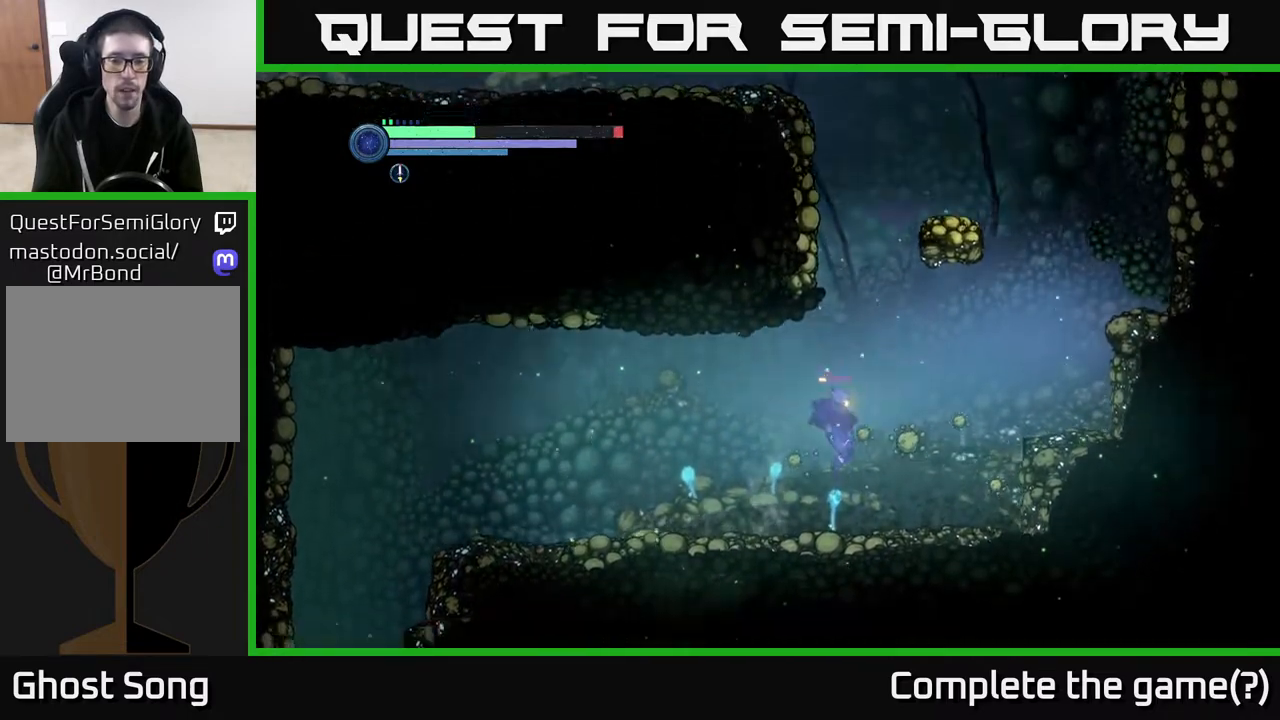
{"buttons": [], "left_stick": "left", "right_stick": "center", "events": [[333, "left_stick", "left"], [400, "X", "down"], [500, "X", "up"]]}
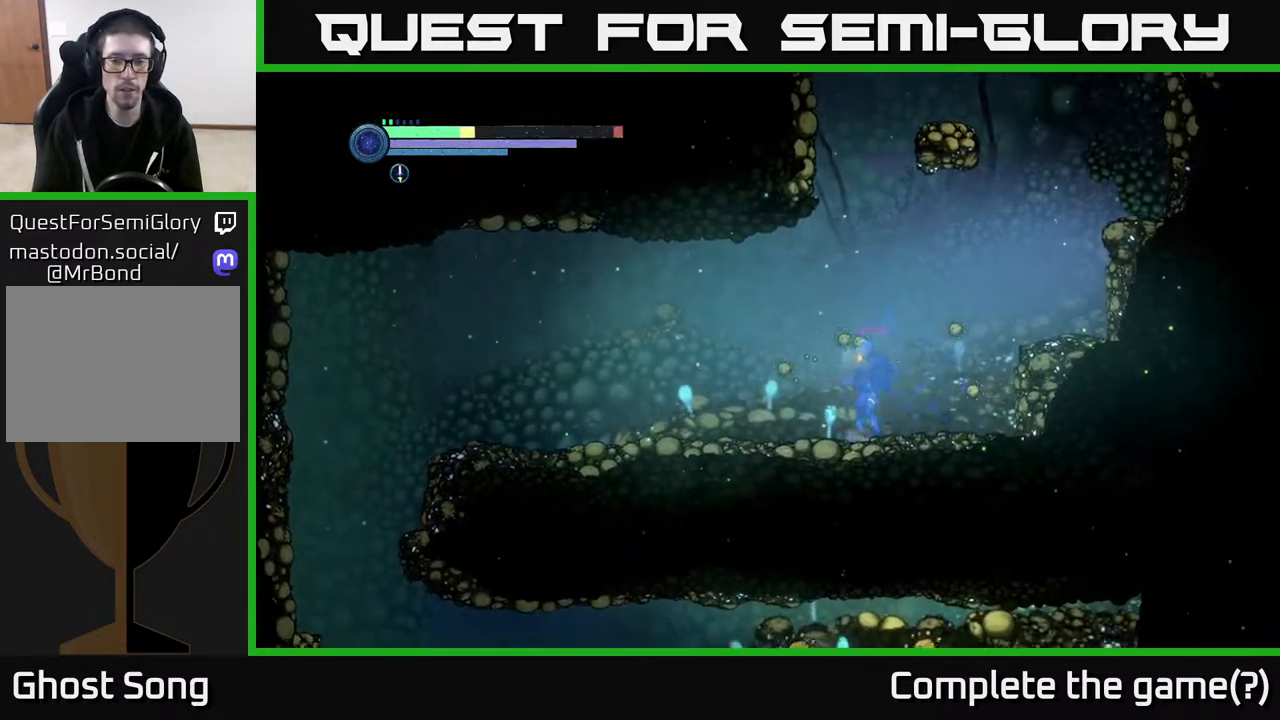
{"buttons": [], "left_stick": "left", "right_stick": "center", "events": [[67, "X", "down"], [150, "X", "up"], [233, "X", "down"], [317, "X", "up"], [433, "X", "down"], [483, "X", "up"]]}
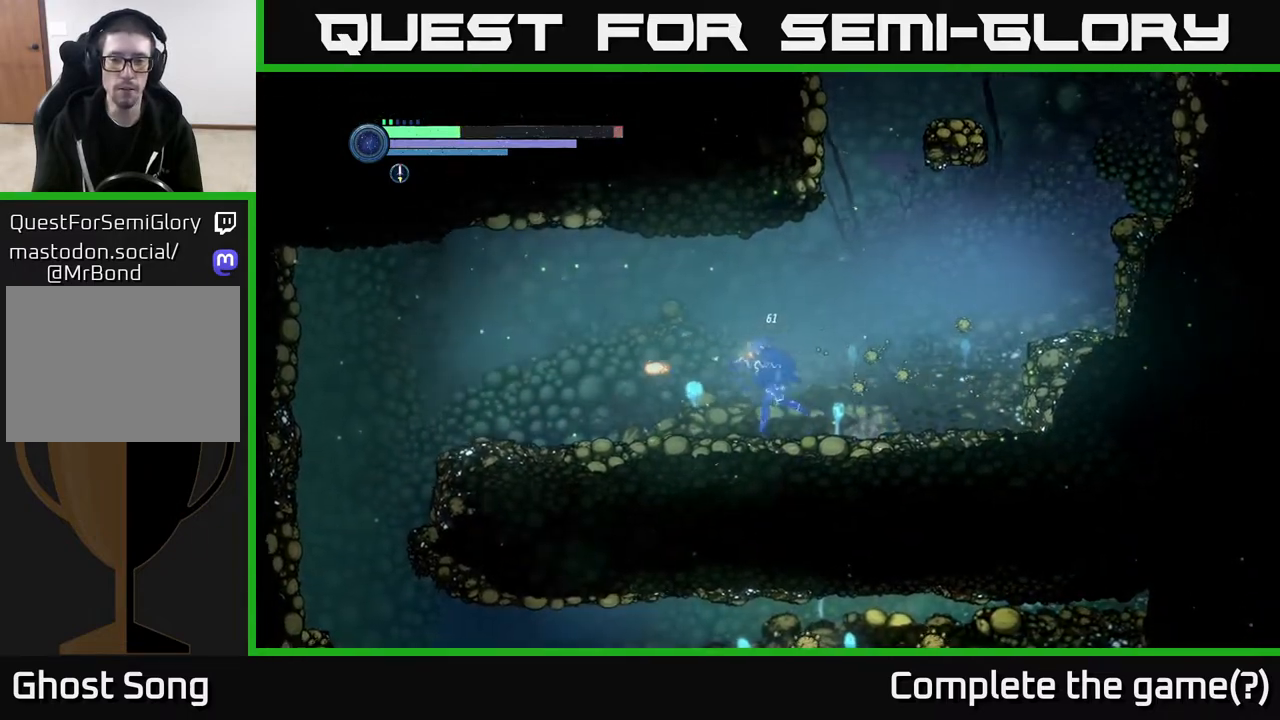
{"buttons": [], "left_stick": "center", "right_stick": "center", "events": [[83, "left_stick", "right"], [133, "B", "down"], [267, "B", "up"], [283, "left_stick", "center"]]}
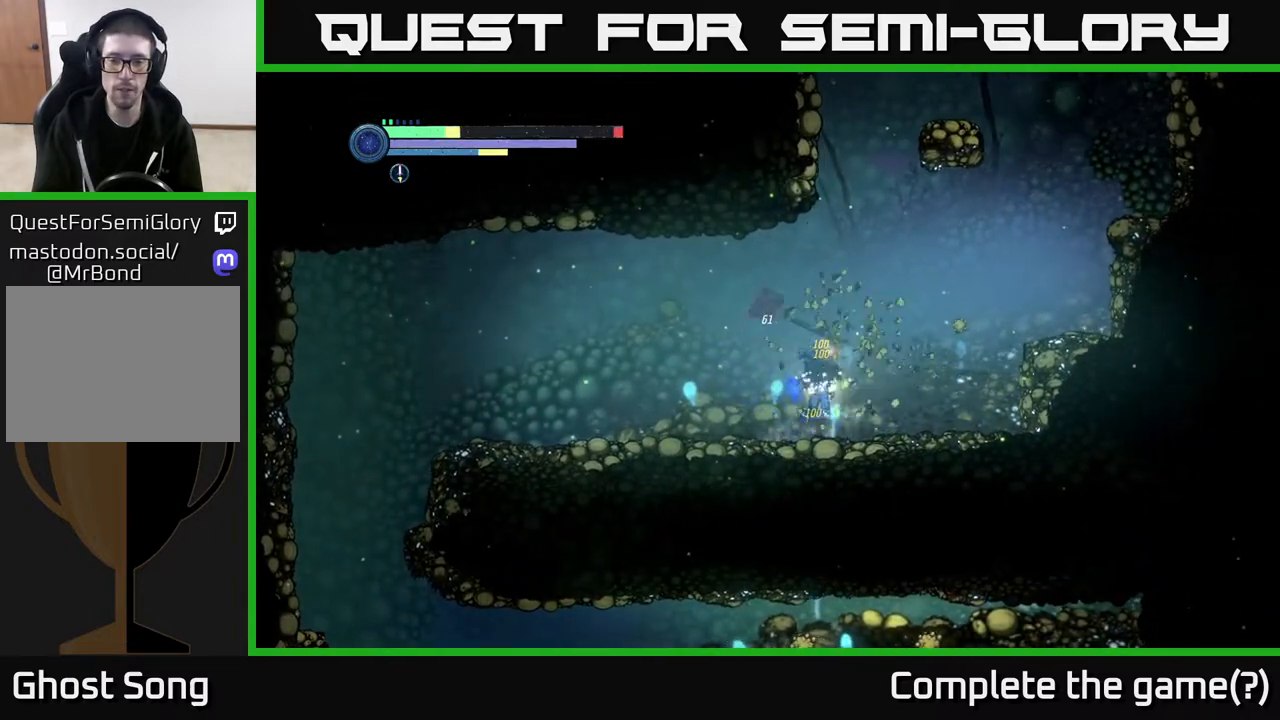
{"buttons": [], "left_stick": "center", "right_stick": "center", "events": [[83, "left_stick", "right"], [250, "X", "down"], [317, "X", "up"], [317, "left_stick", "center"], [433, "X", "down"], [500, "X", "up"]]}
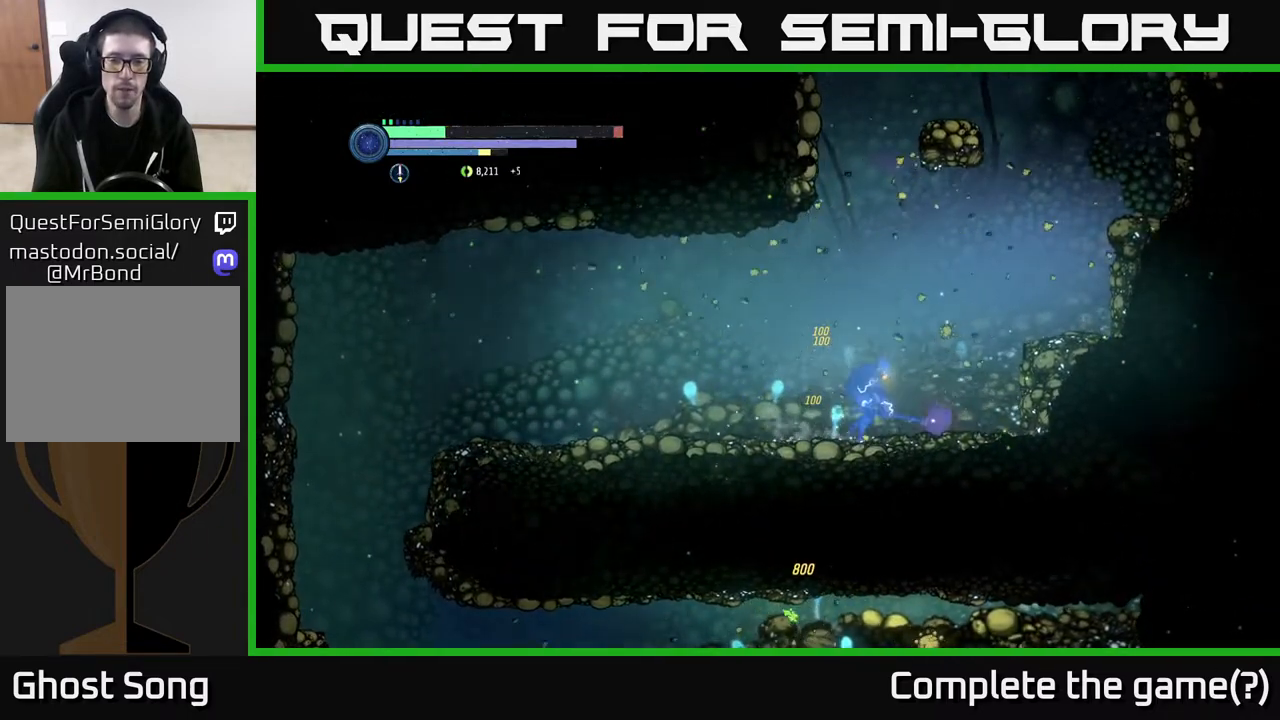
{"buttons": [], "left_stick": "center", "right_stick": "center", "events": [[150, "X", "down"], [250, "X", "up"], [367, "X", "down"], [467, "X", "up"]]}
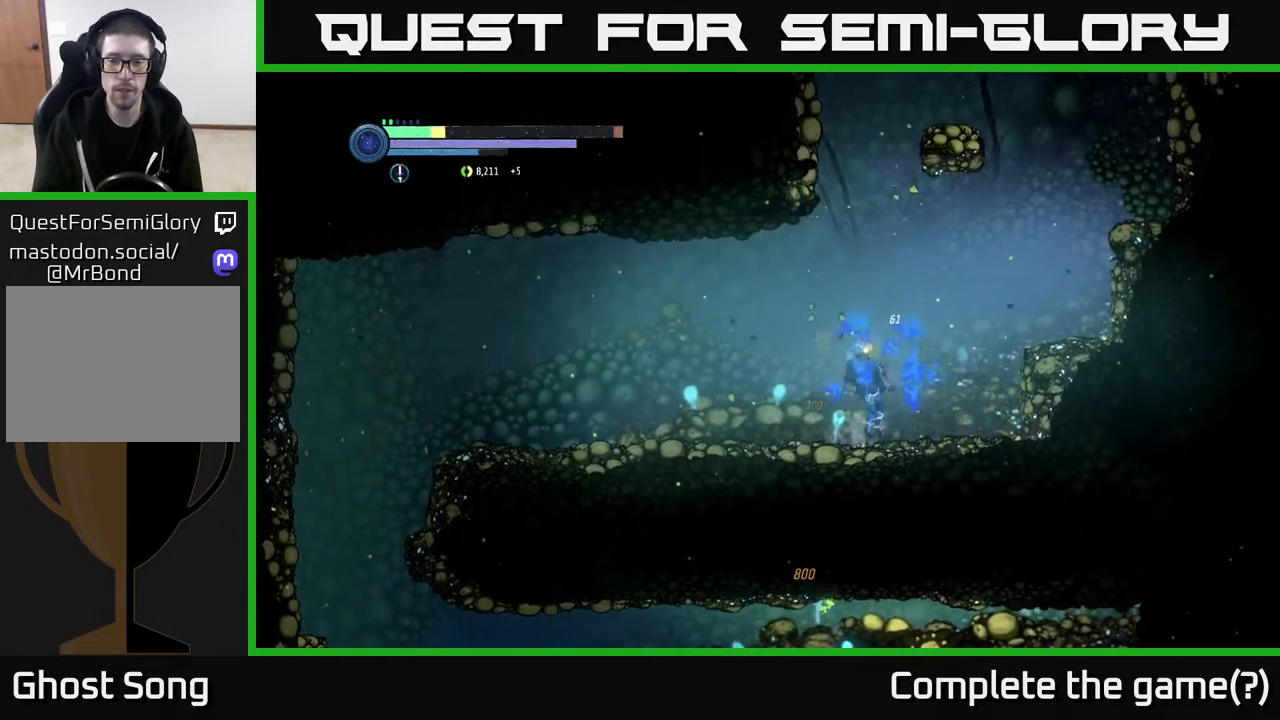
{"buttons": ["A"], "left_stick": "center", "right_stick": "center", "events": [[183, "X", "down"], [267, "X", "up"], [433, "A", "down"]]}
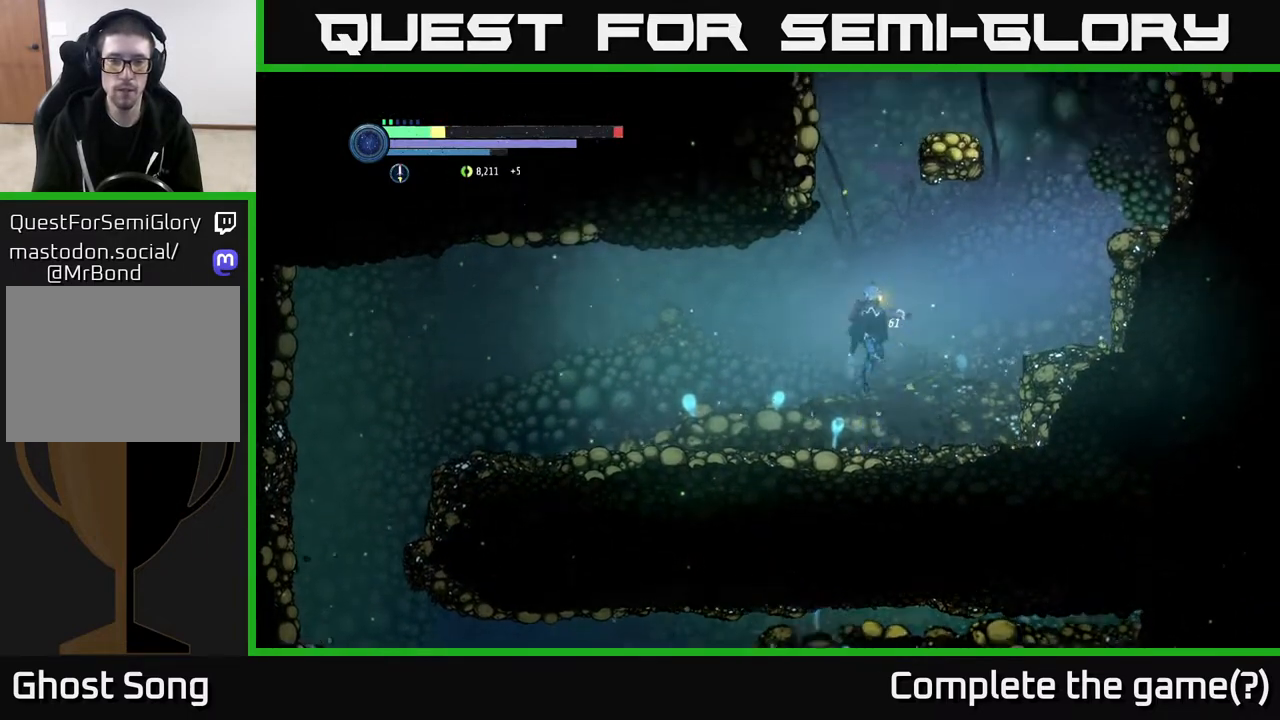
{"buttons": ["A"], "left_stick": "center", "right_stick": "center", "events": [[383, "A", "up"], [433, "A", "down"]]}
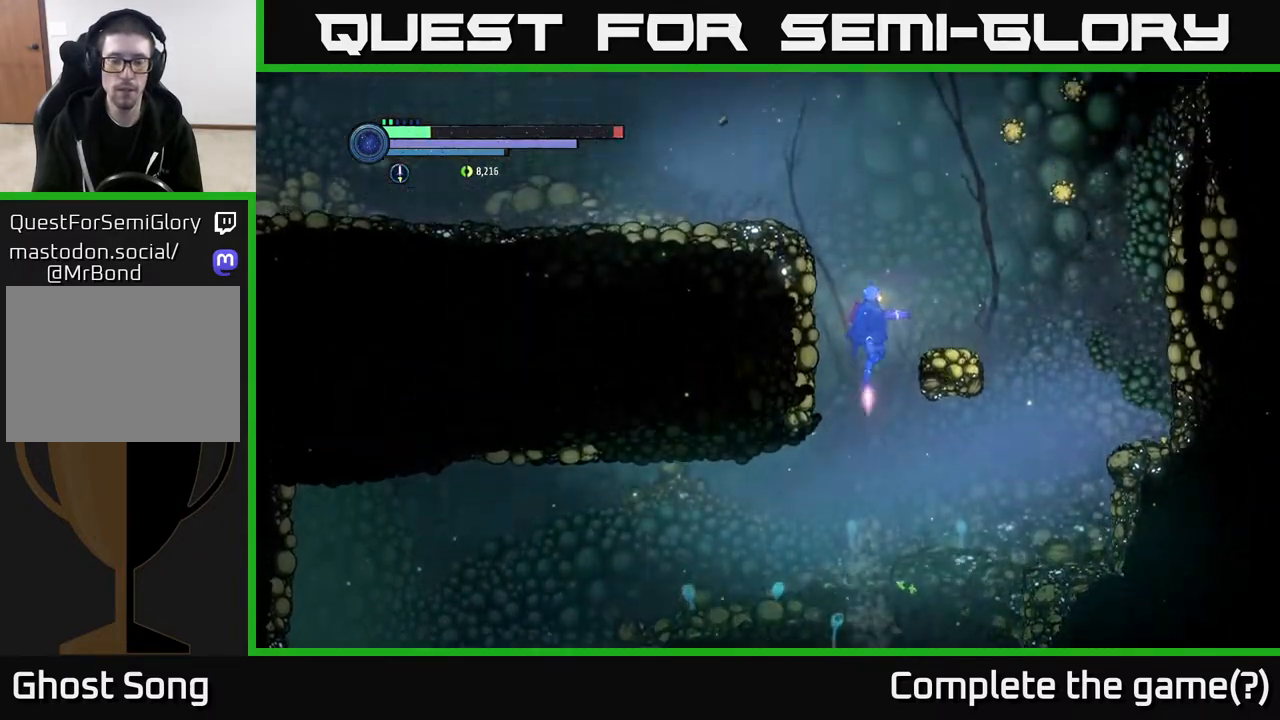
{"buttons": [], "left_stick": "left", "right_stick": "center", "events": [[83, "left_stick", "left"], [150, "A", "up"], [183, "A", "down"], [367, "A", "up"]]}
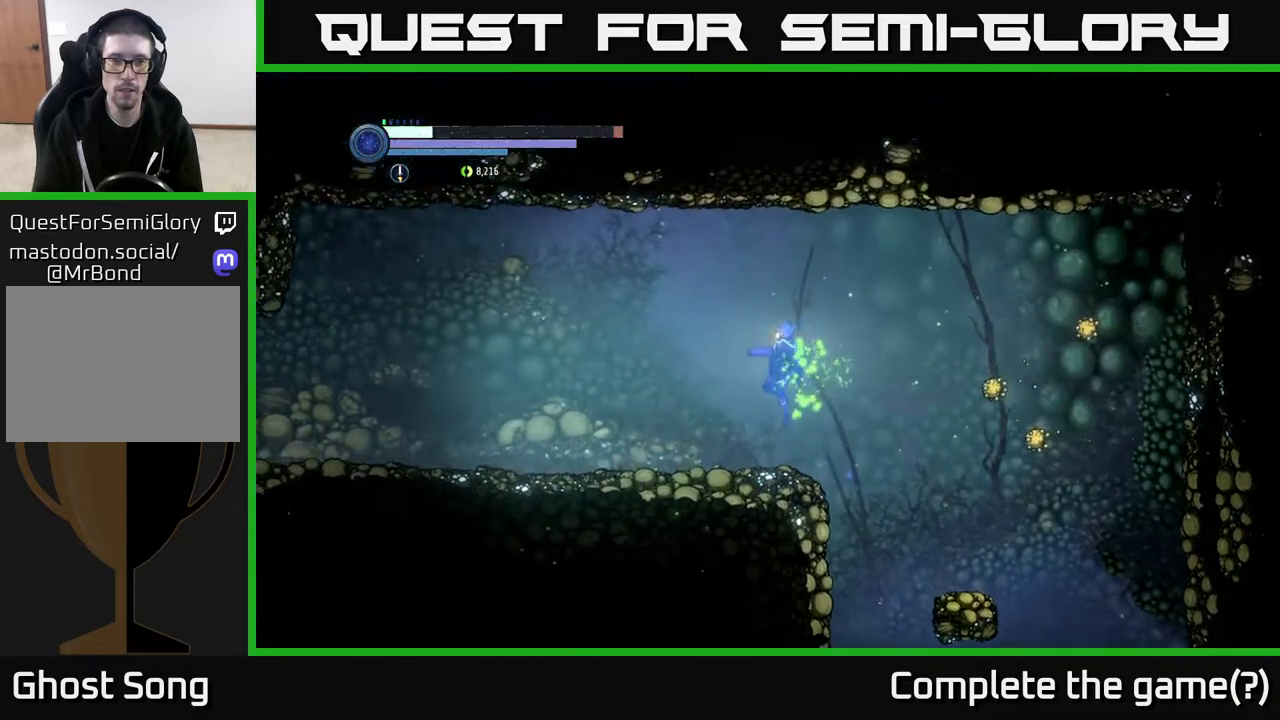
{"buttons": ["B"], "left_stick": "right", "right_stick": "center", "events": [[350, "left_stick", "right"], [417, "B", "down"]]}
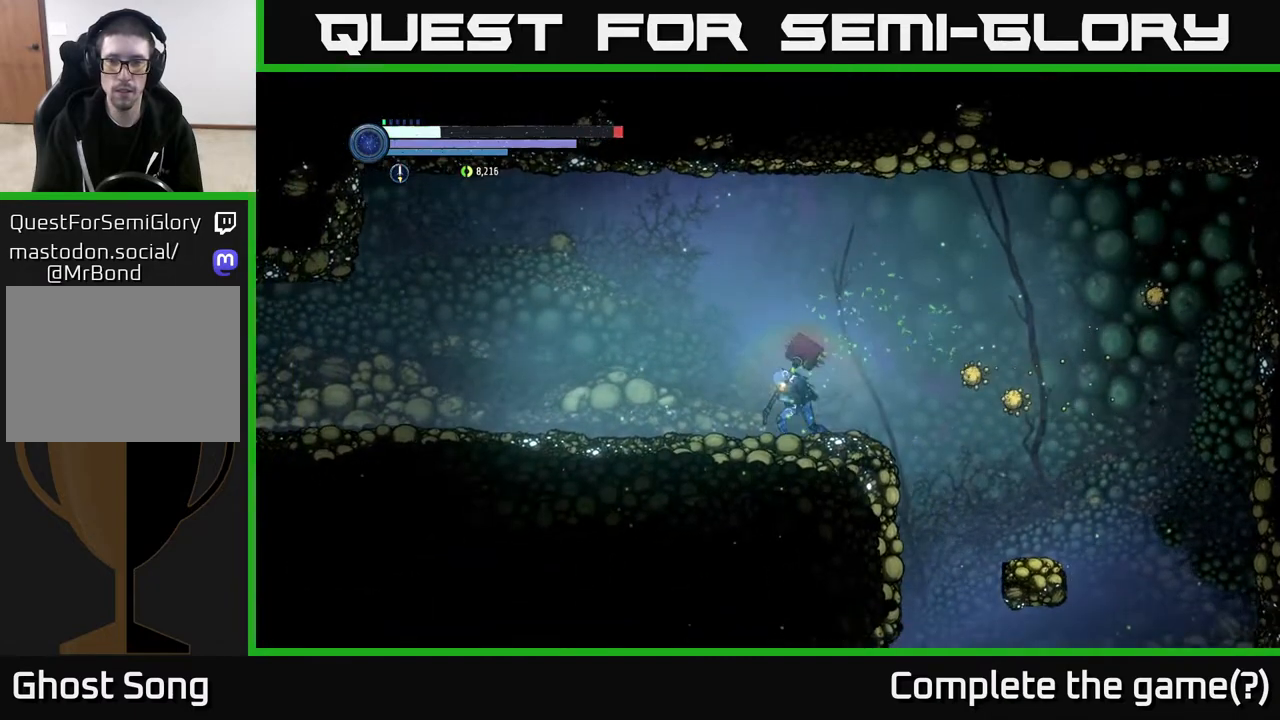
{"buttons": [], "left_stick": "center", "right_stick": "center", "events": [[17, "B", "up"], [33, "left_stick", "center"], [317, "Y", "down"], [400, "Y", "up"]]}
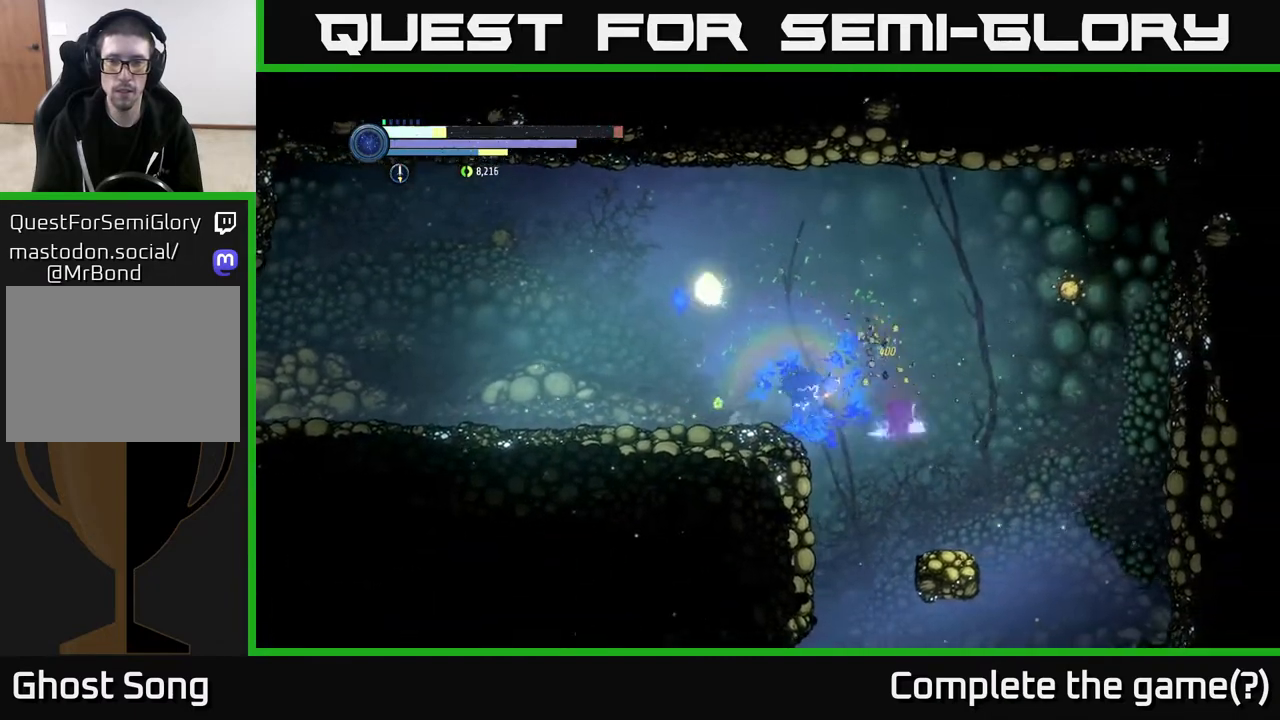
{"buttons": [], "left_stick": "left", "right_stick": "center", "events": [[117, "left_stick", "left"]]}
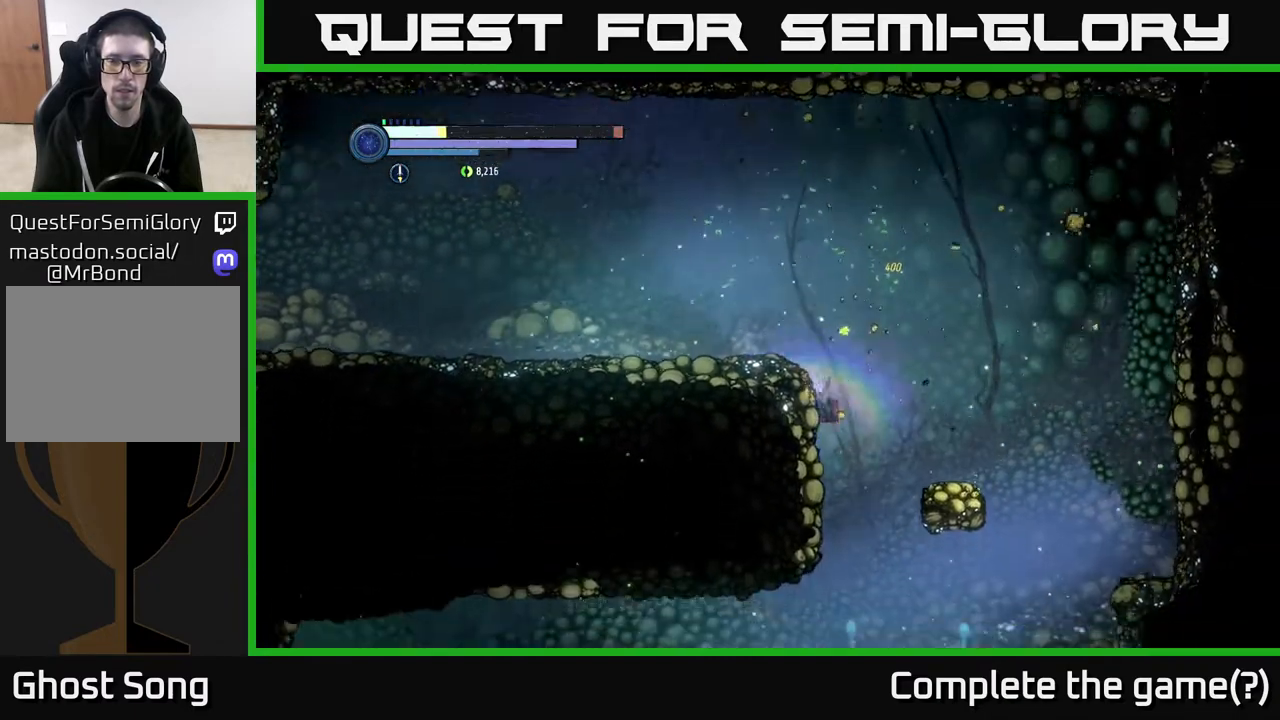
{"buttons": ["A"], "left_stick": "left", "right_stick": "center", "events": [[33, "A", "down"], [267, "A", "up"], [417, "A", "down"]]}
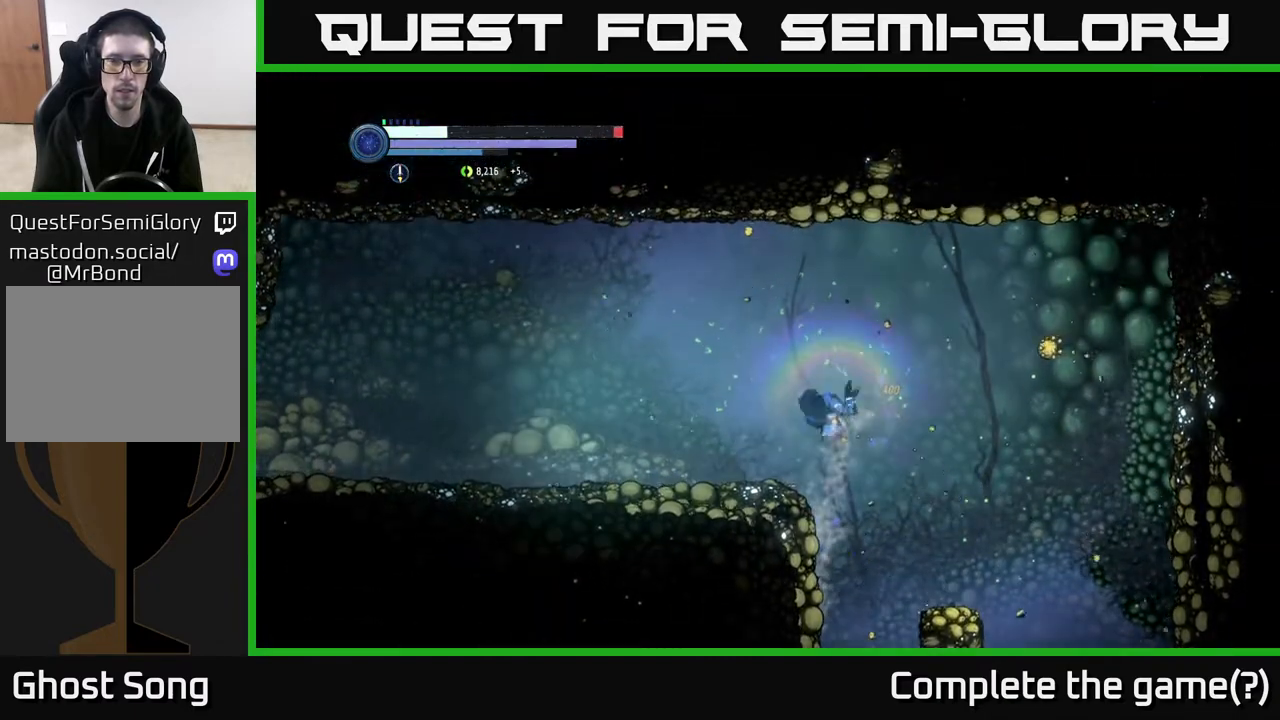
{"buttons": [], "left_stick": "left", "right_stick": "center", "events": [[83, "A", "up"], [383, "A", "down"], [467, "A", "up"]]}
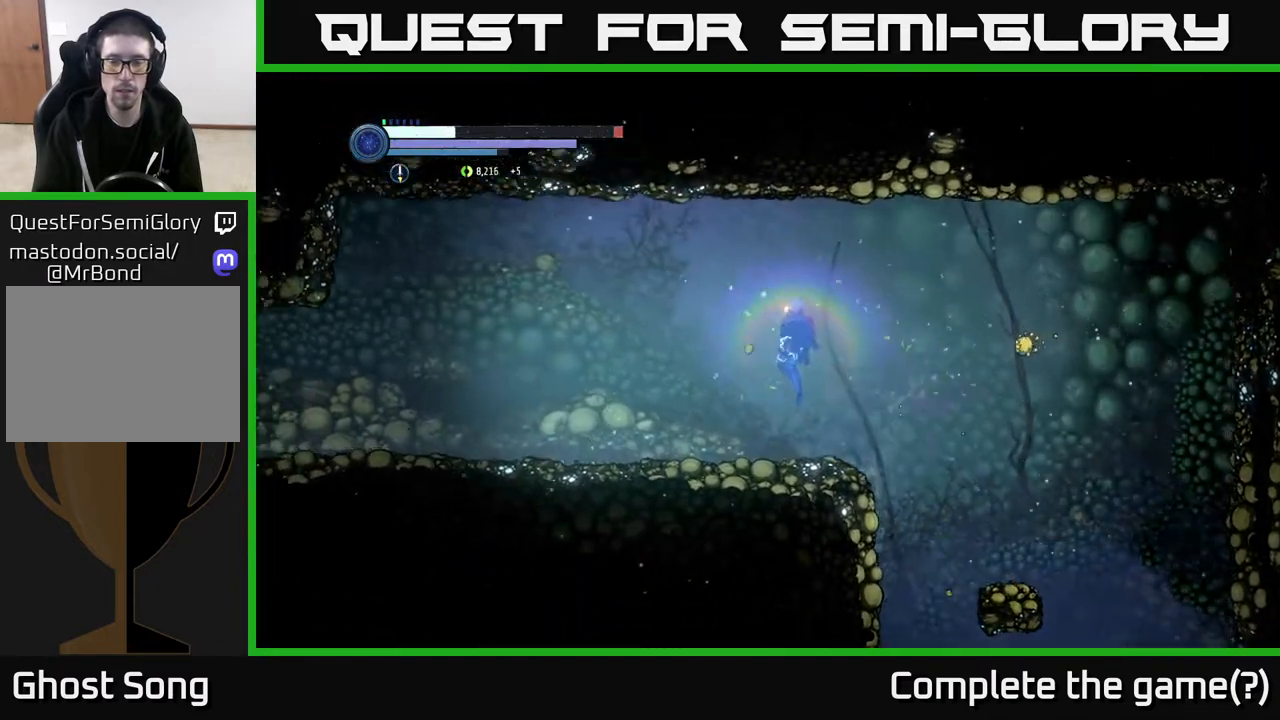
{"buttons": [], "left_stick": "left", "right_stick": "center", "events": [[83, "left_stick", "right"], [183, "Y", "down"], [250, "left_stick", "center"], [283, "Y", "up"], [300, "left_stick", "left"]]}
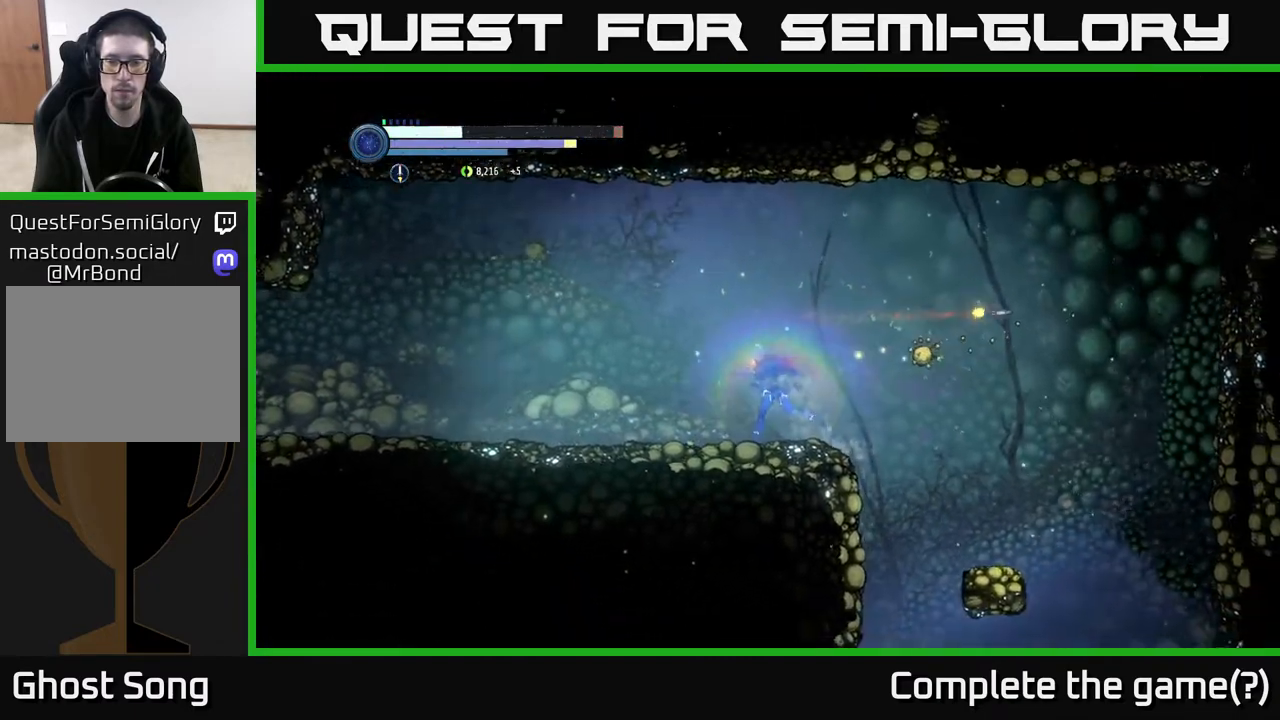
{"buttons": ["X"], "left_stick": "center", "right_stick": "center", "events": [[217, "left_stick", "right"], [300, "X", "down"], [367, "left_stick", "center"], [383, "X", "up"], [483, "X", "down"]]}
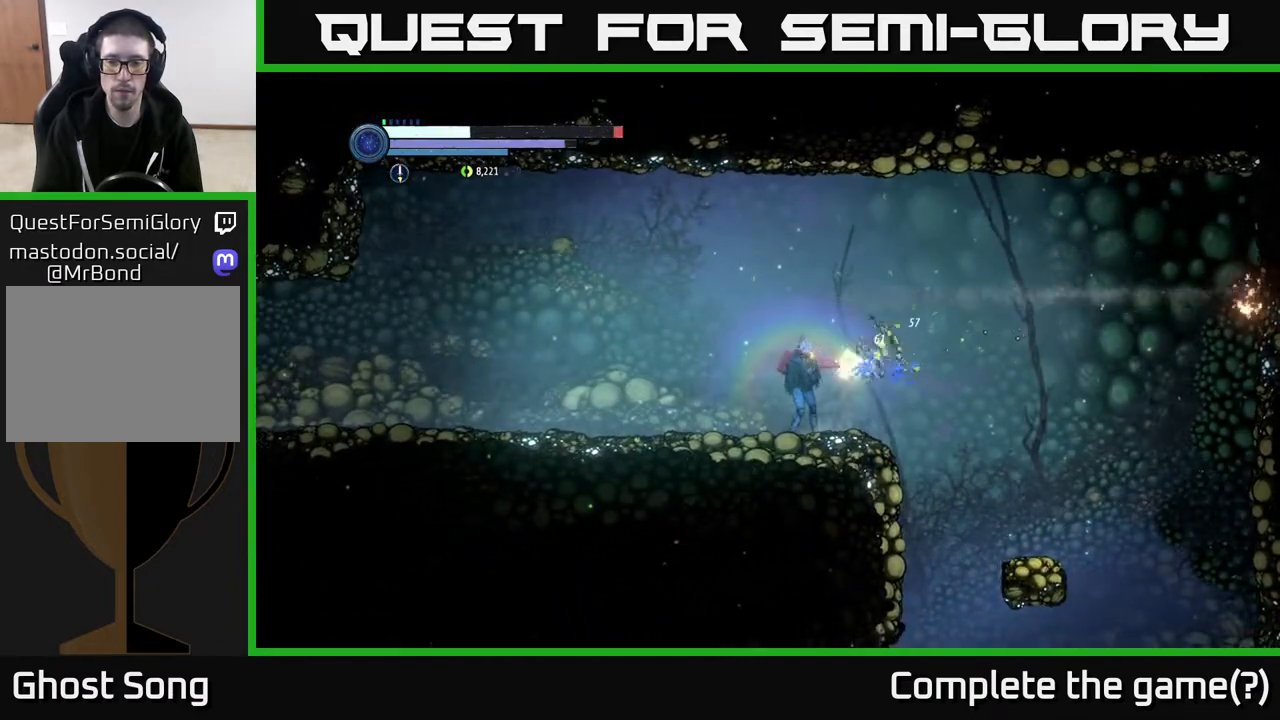
{"buttons": ["R2"], "left_stick": "left", "right_stick": "center", "events": [[83, "X", "up"], [183, "left_stick", "left"], [333, "R2", "down"]]}
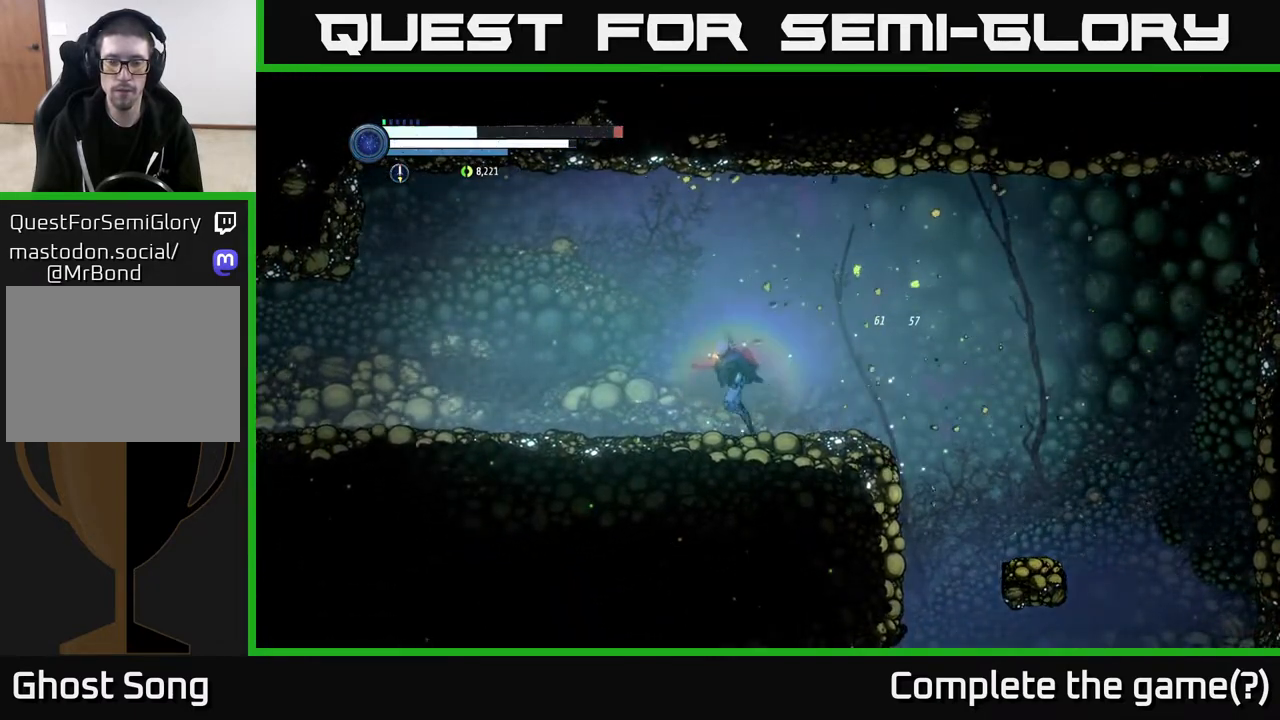
{"buttons": [], "left_stick": "right", "right_stick": "center", "events": [[83, "R1", "down"], [250, "R1", "up"], [350, "left_stick", "right"], [383, "R2", "up"]]}
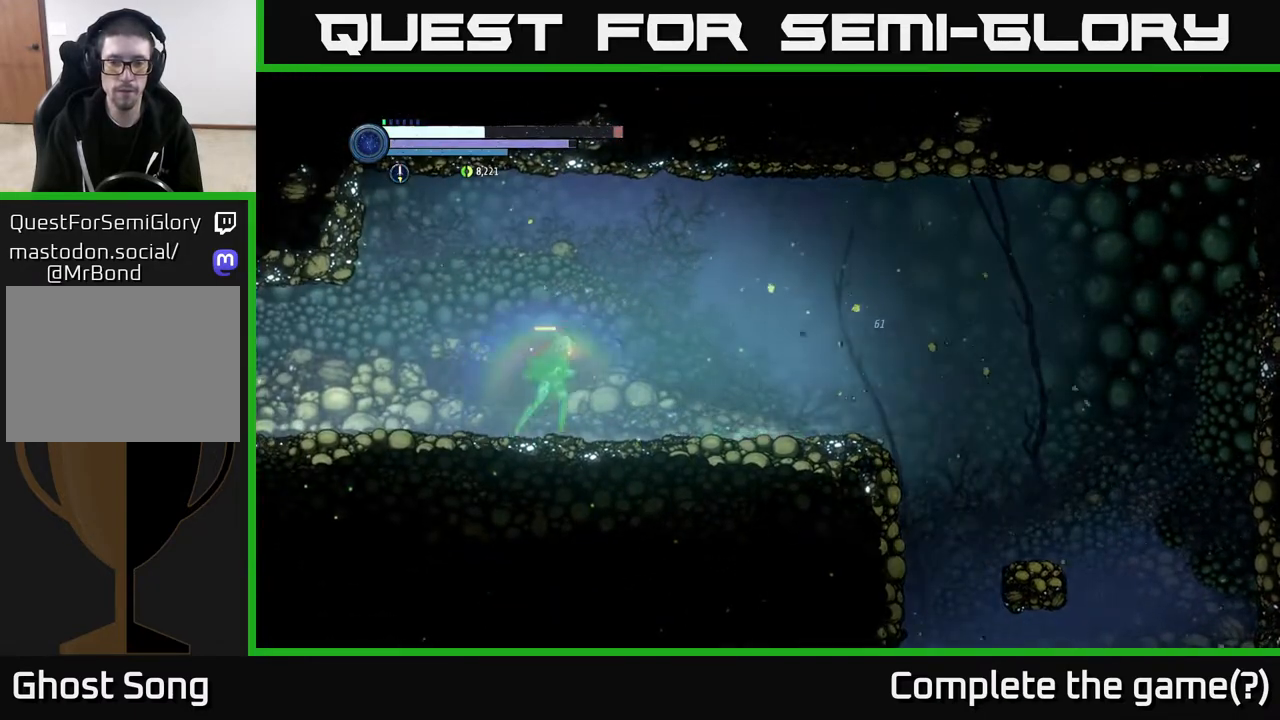
{"buttons": [], "left_stick": "right", "right_stick": "center", "events": []}
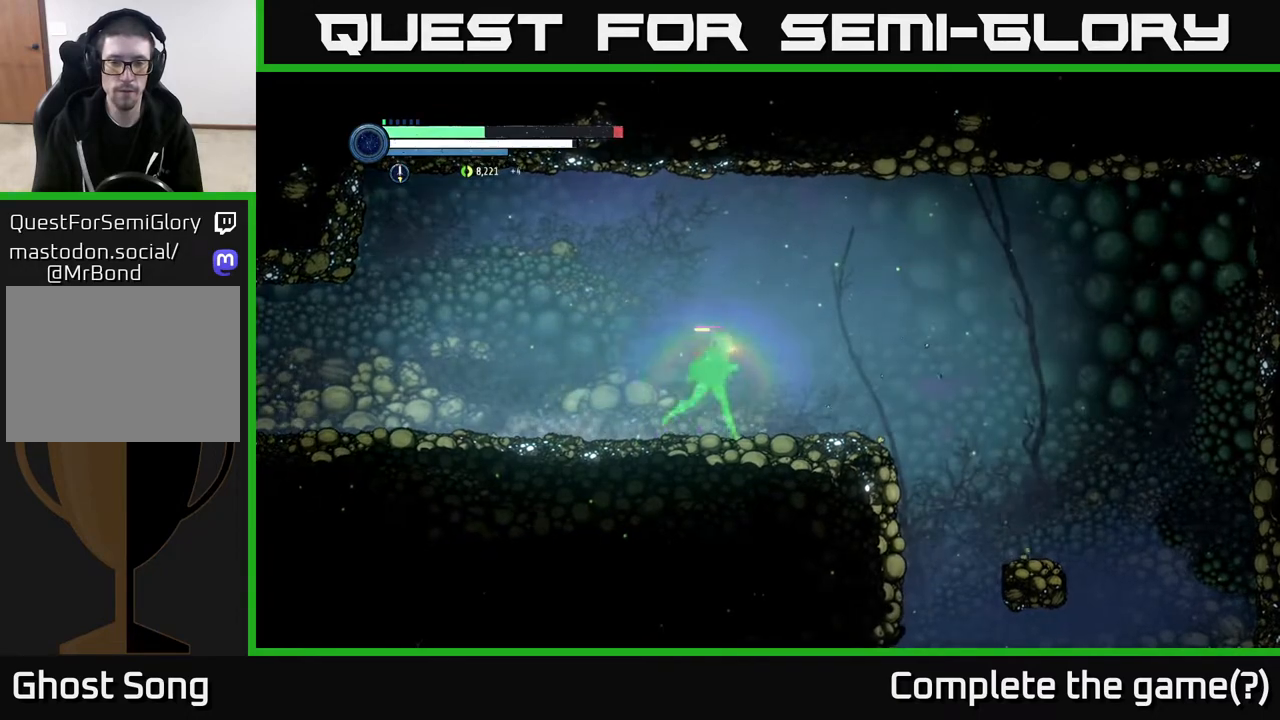
{"buttons": ["R2"], "left_stick": "left", "right_stick": "center", "events": [[83, "left_stick", "left"], [200, "R2", "down"], [300, "R1", "down"], [500, "R1", "up"]]}
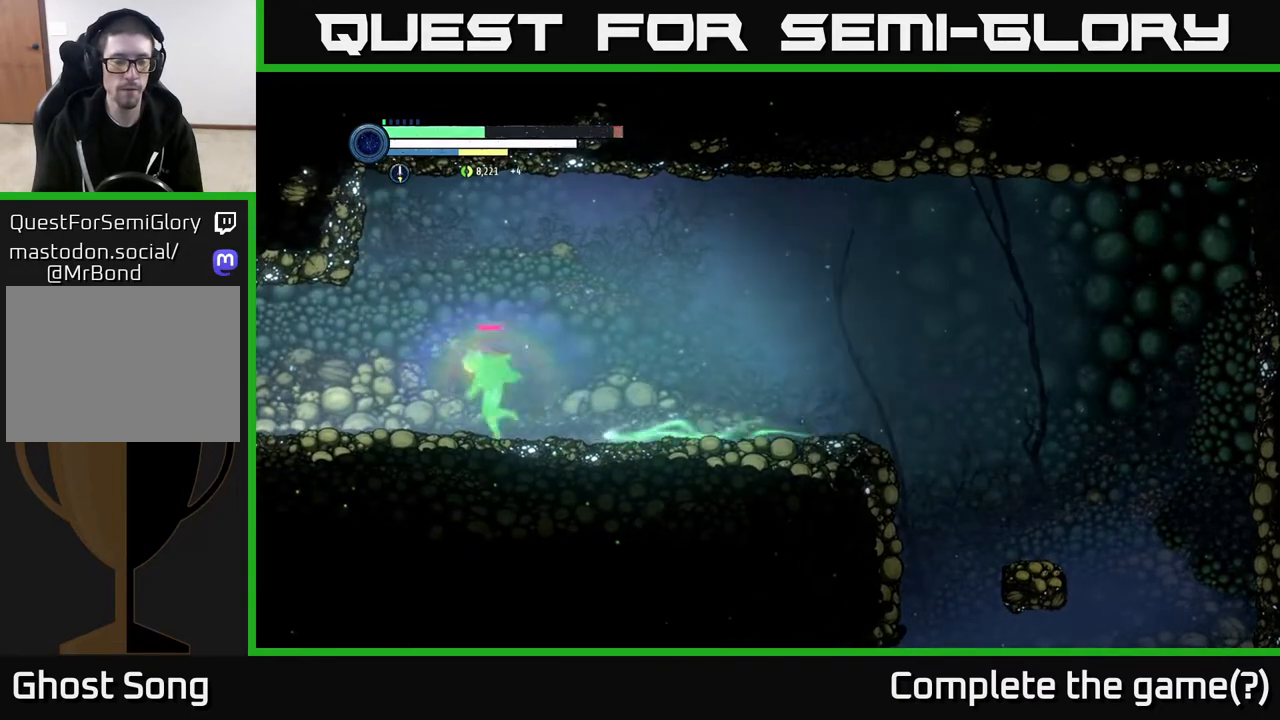
{"buttons": ["R2"], "left_stick": "left", "right_stick": "center", "events": []}